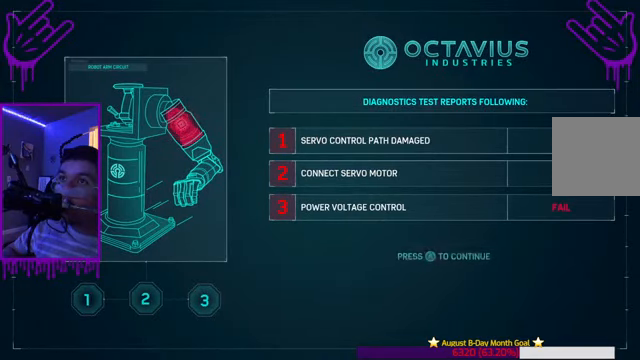
Gameplay with a controller (Xbox layout); each line is a JSON object with the inputs held at the frame after it. "events" lists button and stick changes between this image and that frame as [ms after this image, input, new state], when the widget could be followed in between. Not read: L3 R3.
{"buttons": [], "left_stick": "center", "right_stick": "center", "events": [[233, "A", "down"], [367, "A", "up"]]}
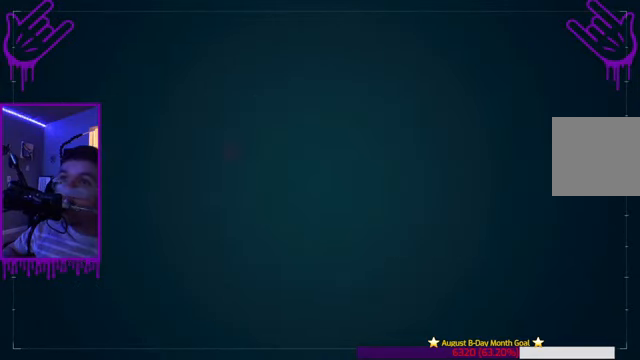
{"buttons": [], "left_stick": "center", "right_stick": "center", "events": []}
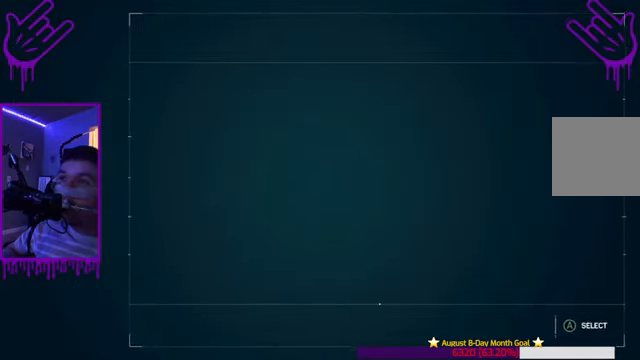
{"buttons": [], "left_stick": "center", "right_stick": "center", "events": []}
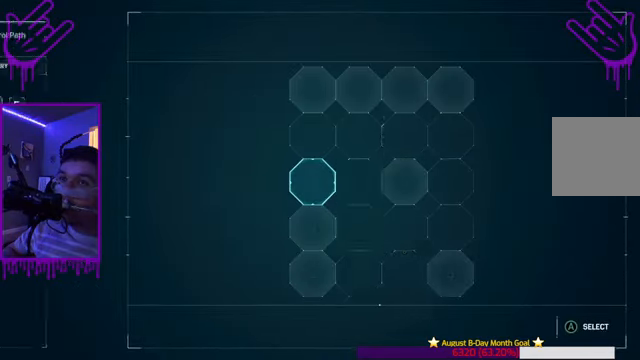
{"buttons": [], "left_stick": "center", "right_stick": "center", "events": []}
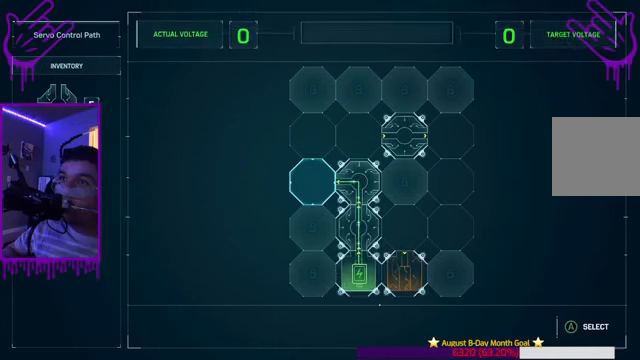
{"buttons": [], "left_stick": "center", "right_stick": "center", "events": []}
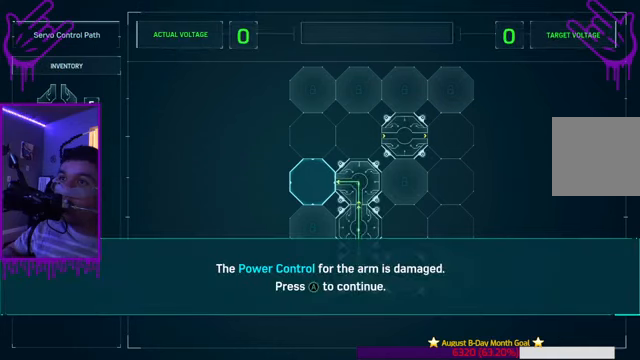
{"buttons": [], "left_stick": "center", "right_stick": "center", "events": []}
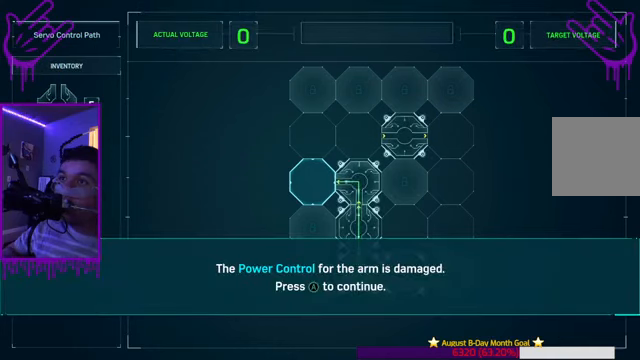
{"buttons": [], "left_stick": "center", "right_stick": "center", "events": []}
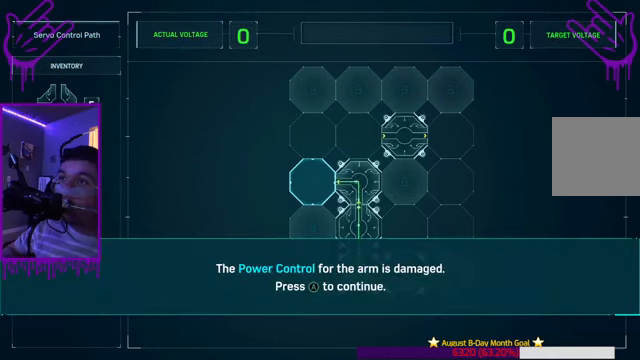
{"buttons": [], "left_stick": "center", "right_stick": "center", "events": [[133, "A", "down"], [267, "A", "up"]]}
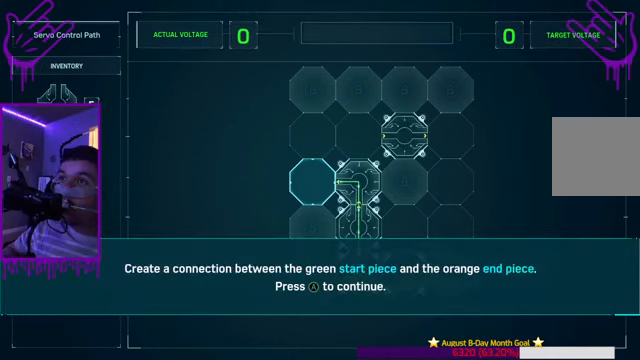
{"buttons": [], "left_stick": "center", "right_stick": "center", "events": []}
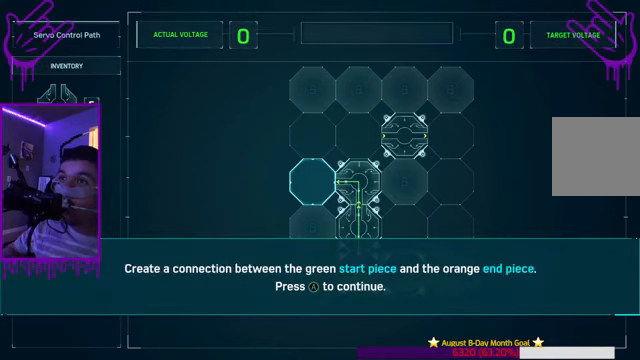
{"buttons": [], "left_stick": "center", "right_stick": "center", "events": [[167, "A", "down"], [334, "A", "up"]]}
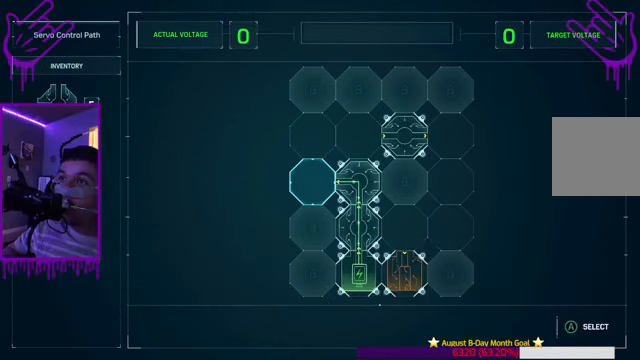
{"buttons": [], "left_stick": "center", "right_stick": "center", "events": []}
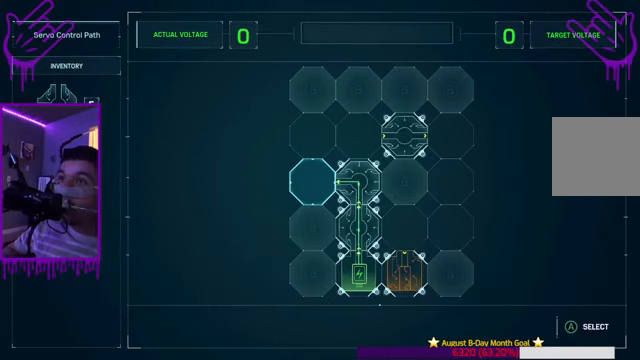
{"buttons": [], "left_stick": "center", "right_stick": "center", "events": [[100, "right_stick", "up-right"], [467, "right_stick", "center"]]}
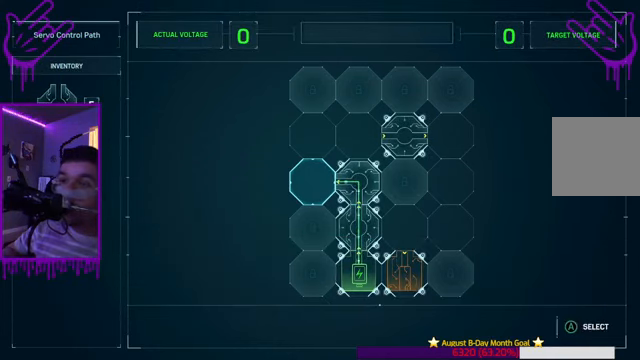
{"buttons": [], "left_stick": "center", "right_stick": "center", "events": []}
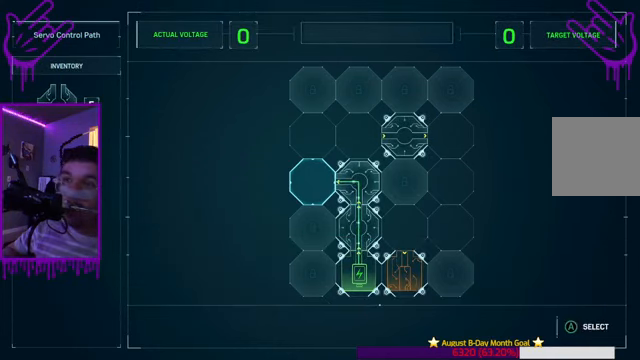
{"buttons": [], "left_stick": "center", "right_stick": "center", "events": []}
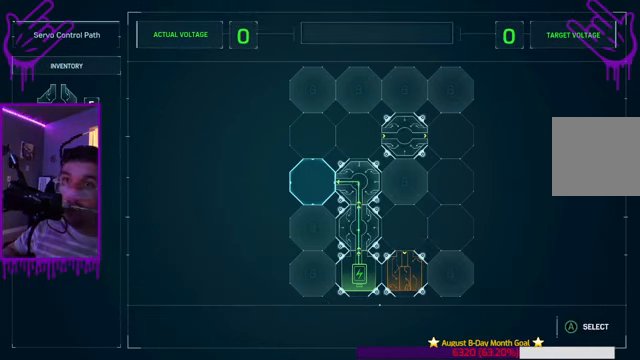
{"buttons": [], "left_stick": "center", "right_stick": "center", "events": []}
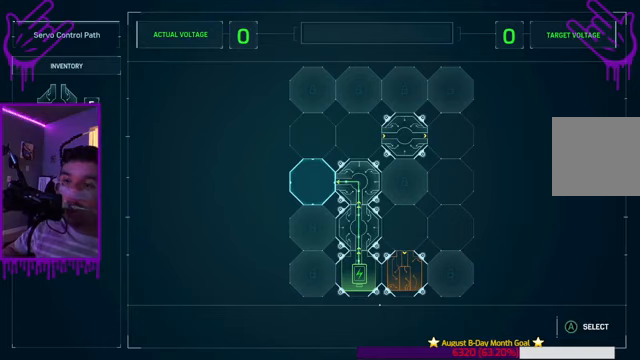
{"buttons": [], "left_stick": "center", "right_stick": "center", "events": []}
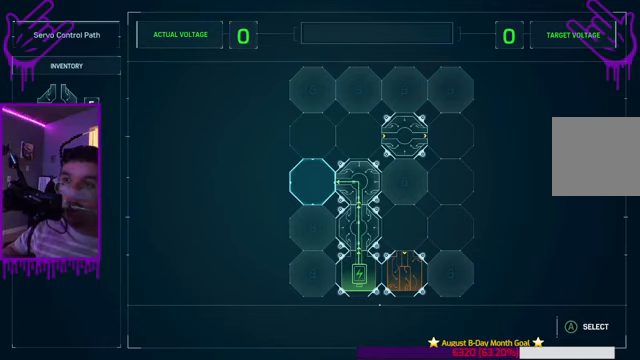
{"buttons": [], "left_stick": "center", "right_stick": "center", "events": []}
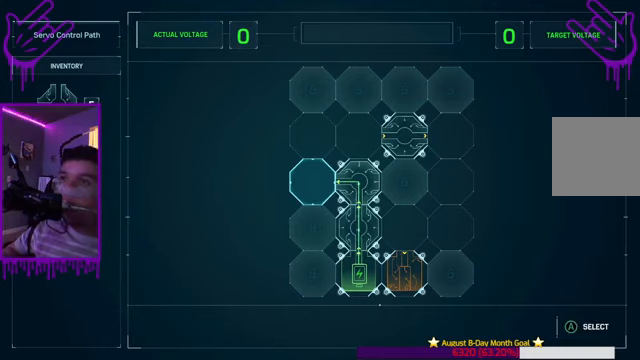
{"buttons": [], "left_stick": "right", "right_stick": "center", "events": [[234, "left_stick", "right"]]}
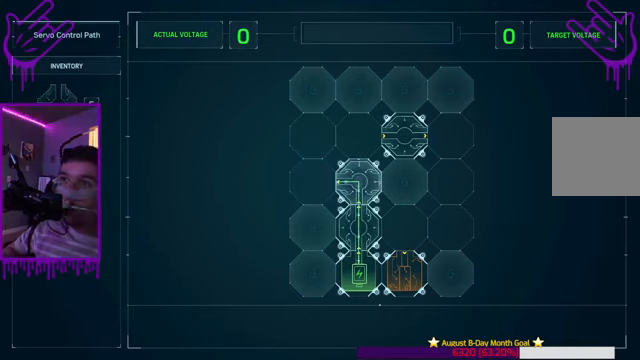
{"buttons": [], "left_stick": "center", "right_stick": "center", "events": [[33, "left_stick", "center"]]}
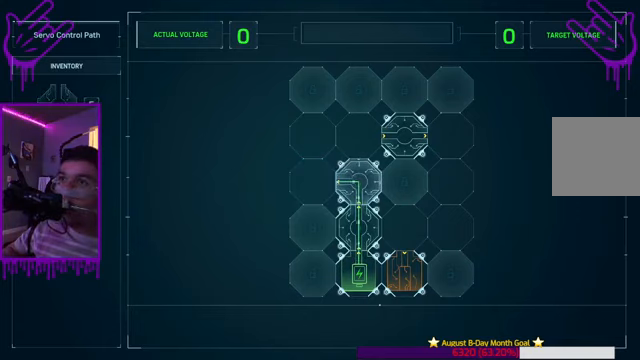
{"buttons": [], "left_stick": "center", "right_stick": "center", "events": []}
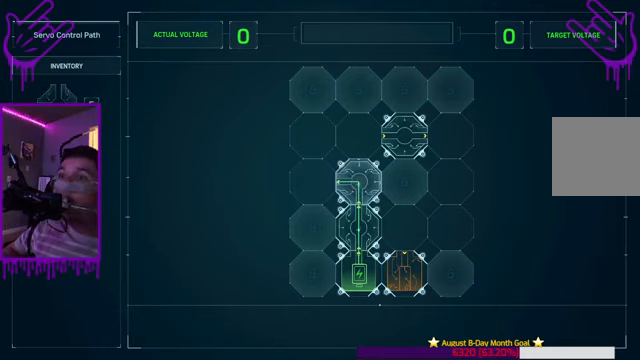
{"buttons": [], "left_stick": "center", "right_stick": "center", "events": []}
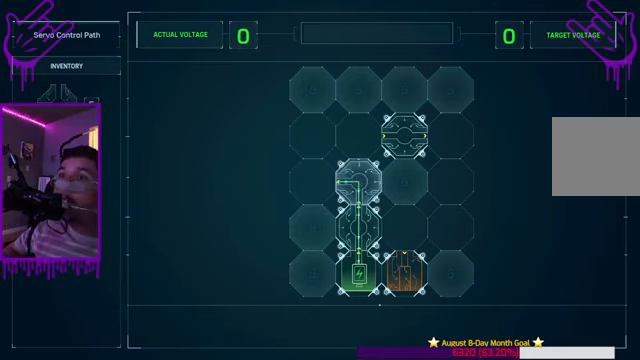
{"buttons": [], "left_stick": "center", "right_stick": "center", "events": []}
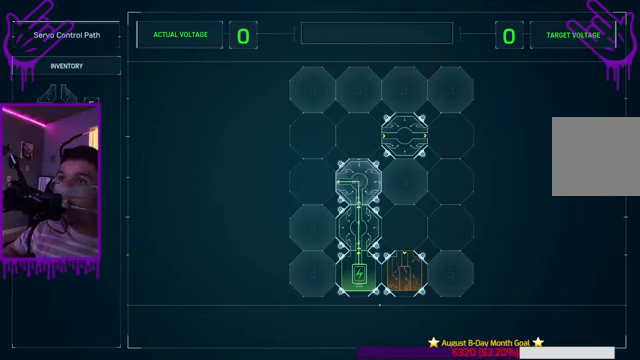
{"buttons": [], "left_stick": "up-right", "right_stick": "center", "events": [[267, "left_stick", "up-right"]]}
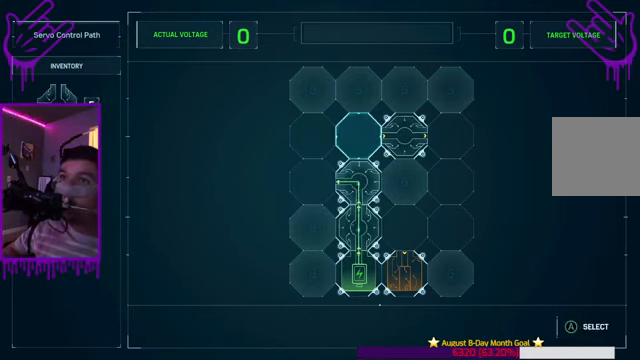
{"buttons": [], "left_stick": "right", "right_stick": "center", "events": [[301, "left_stick", "right"]]}
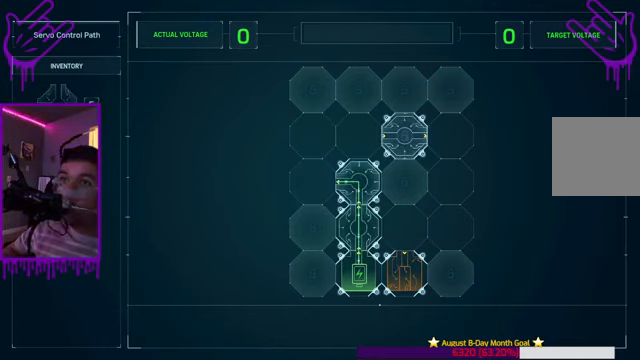
{"buttons": ["R2"], "left_stick": "center", "right_stick": "center", "events": [[33, "left_stick", "center"], [400, "R2", "down"]]}
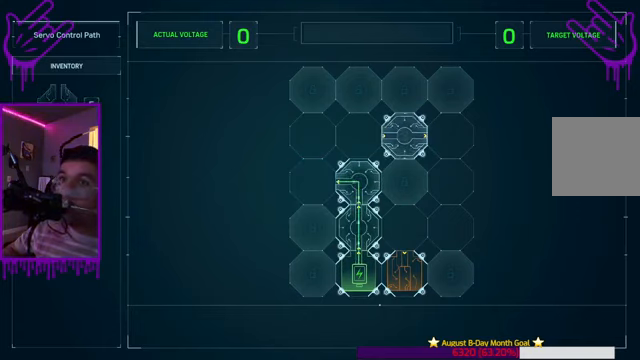
{"buttons": [], "left_stick": "left", "right_stick": "center", "events": [[134, "R2", "up"], [501, "left_stick", "left"]]}
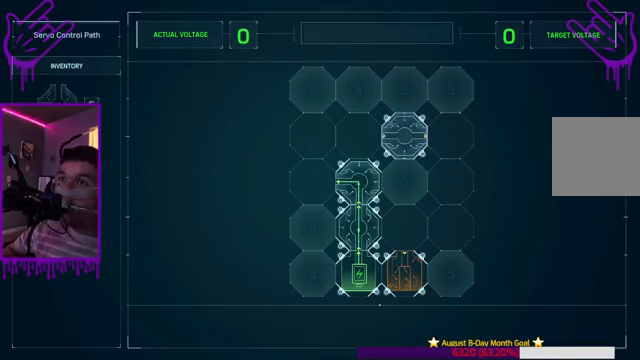
{"buttons": [], "left_stick": "center", "right_stick": "center", "events": [[334, "left_stick", "center"]]}
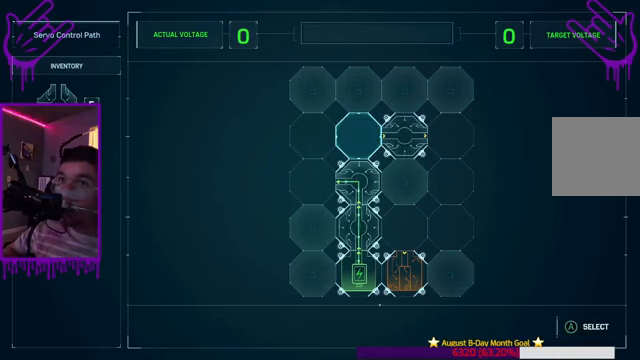
{"buttons": [], "left_stick": "right", "right_stick": "center", "events": [[300, "left_stick", "right"]]}
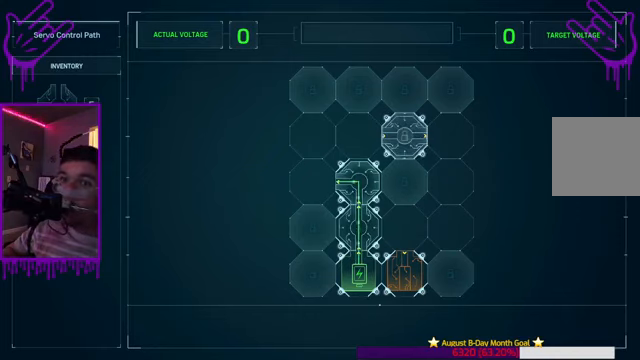
{"buttons": [], "left_stick": "center", "right_stick": "center", "events": [[34, "left_stick", "center"]]}